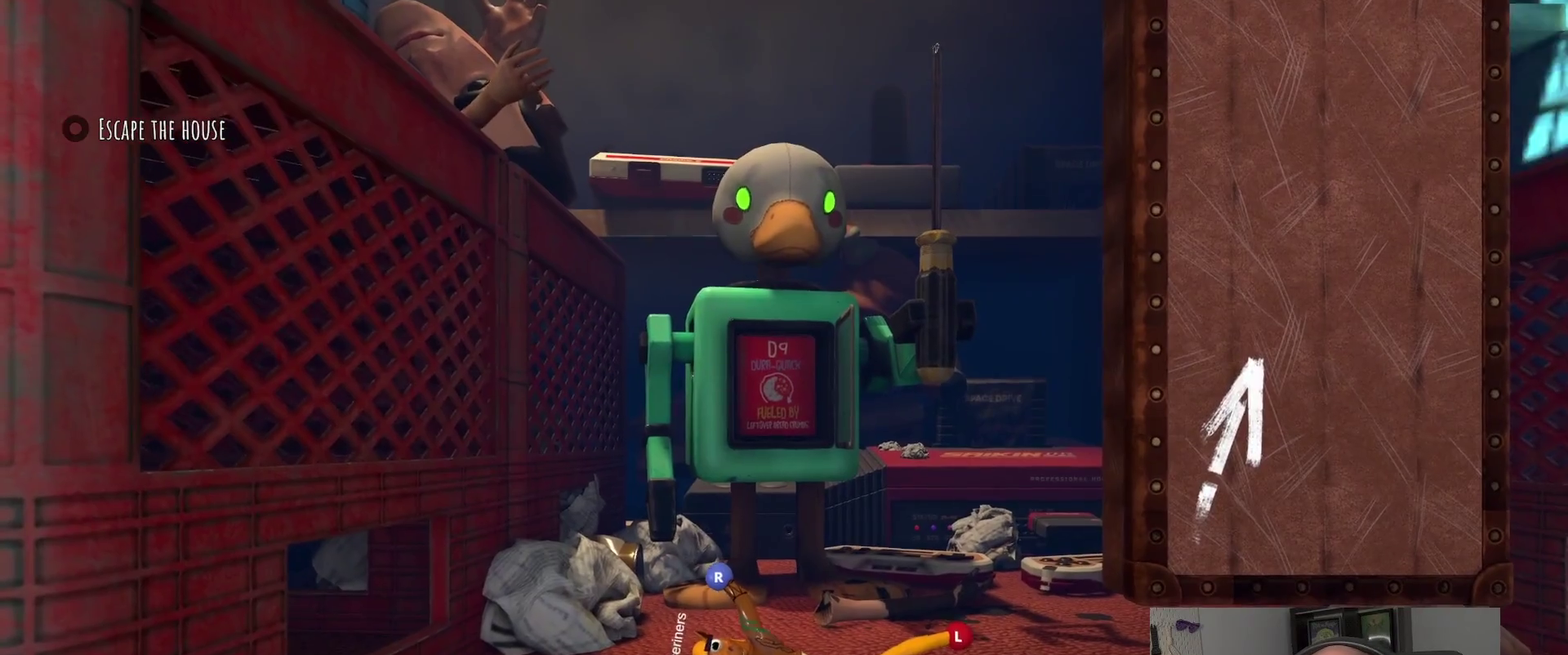
Gameplay with a controller (PlayStation layout); each line is a JSON object with the inputs held at the frame after it. "events" lists button and stick changes between this image and that frame as [ms after this image, input, new state], when the widget could be followed in between.
{"buttons": [], "left_stick": "right", "right_stick": "center", "events": [[83, "left_stick", "up-right"], [183, "left_stick", "down-left"], [333, "left_stick", "up-right"], [483, "left_stick", "right"]]}
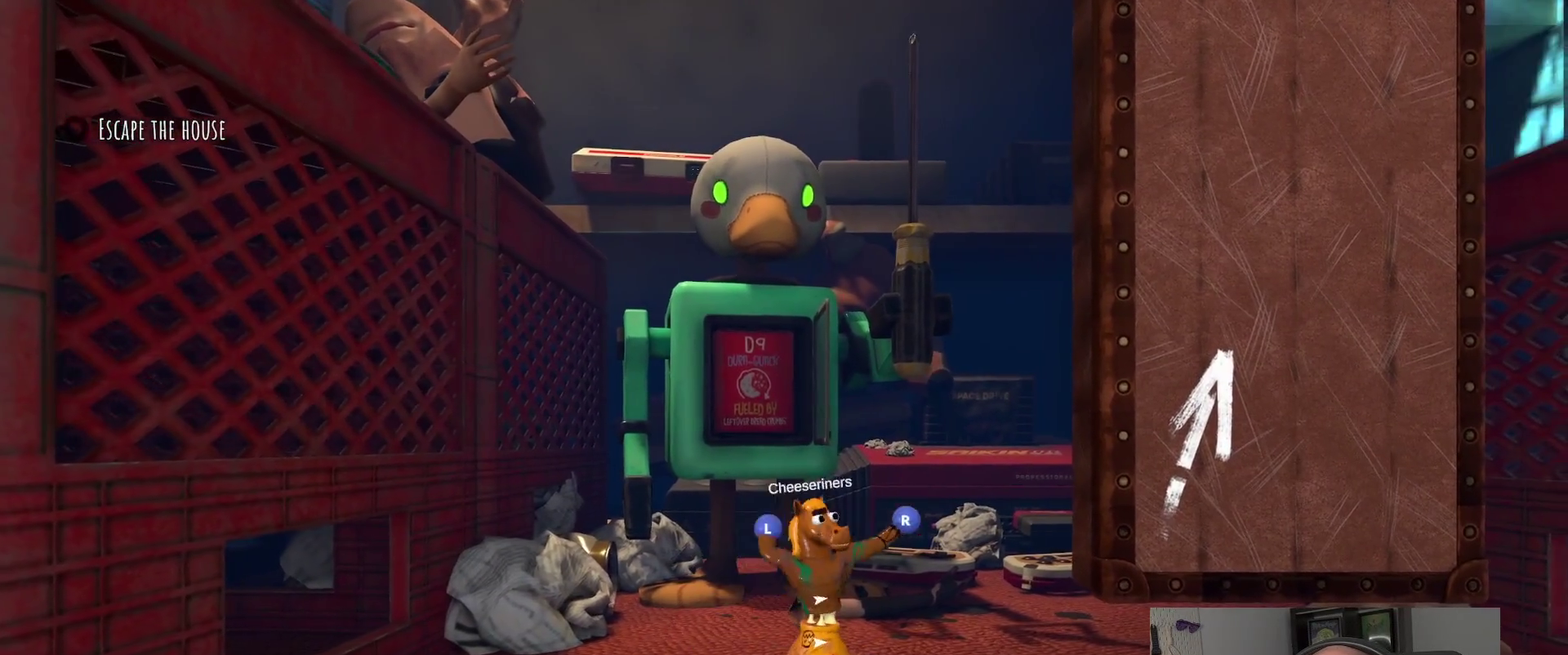
{"buttons": ["R2"], "left_stick": "center", "right_stick": "center", "events": [[83, "left_stick", "up-left"], [133, "left_stick", "down-right"], [183, "left_stick", "down"], [367, "R2", "down"], [500, "left_stick", "center"]]}
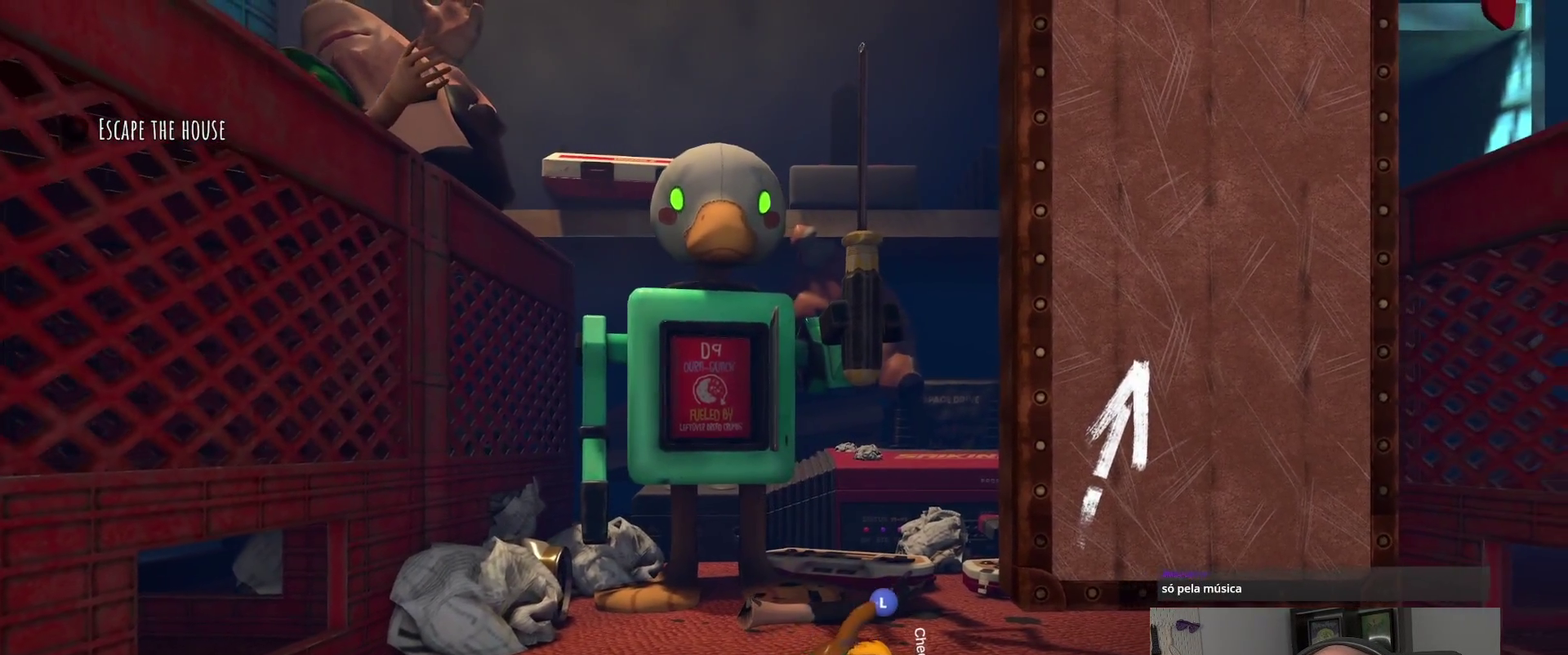
{"buttons": ["R2"], "left_stick": "down-right", "right_stick": "center"}
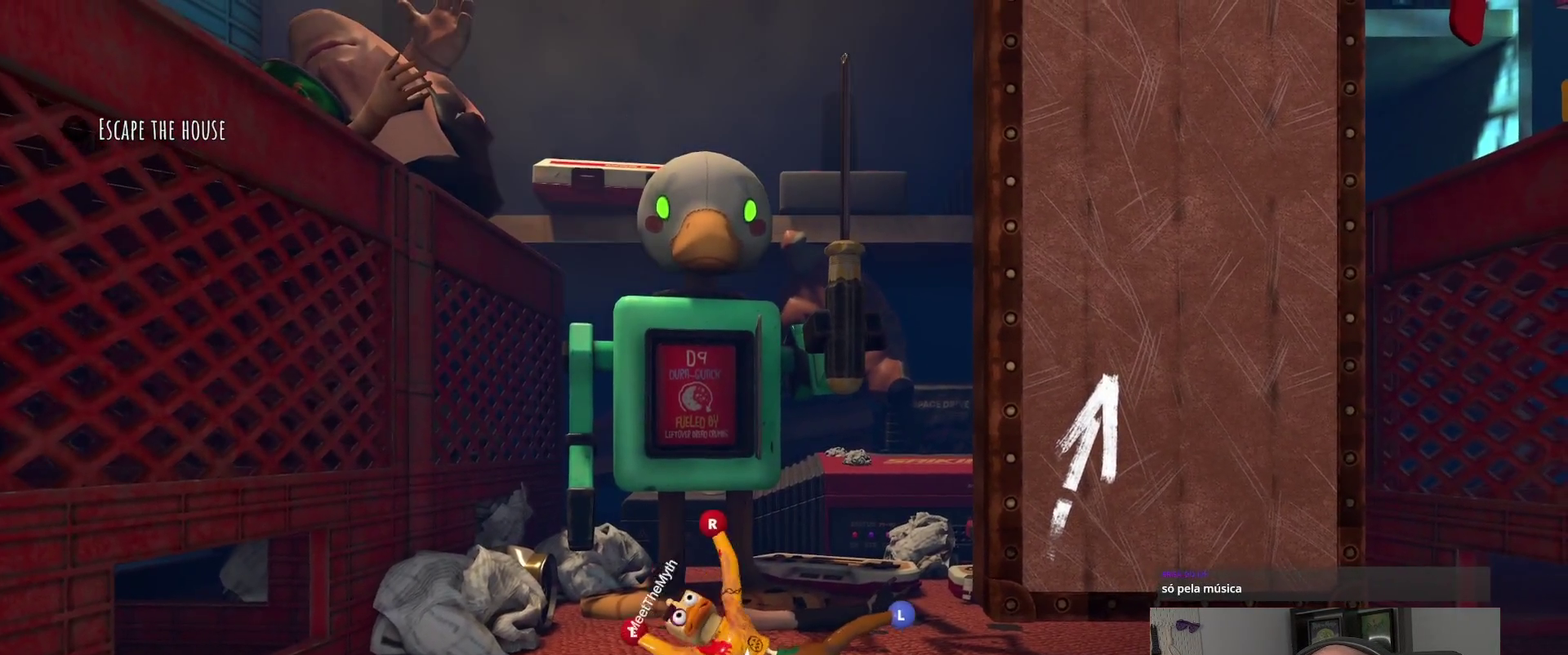
{"buttons": ["R2"], "left_stick": "down", "right_stick": "center"}
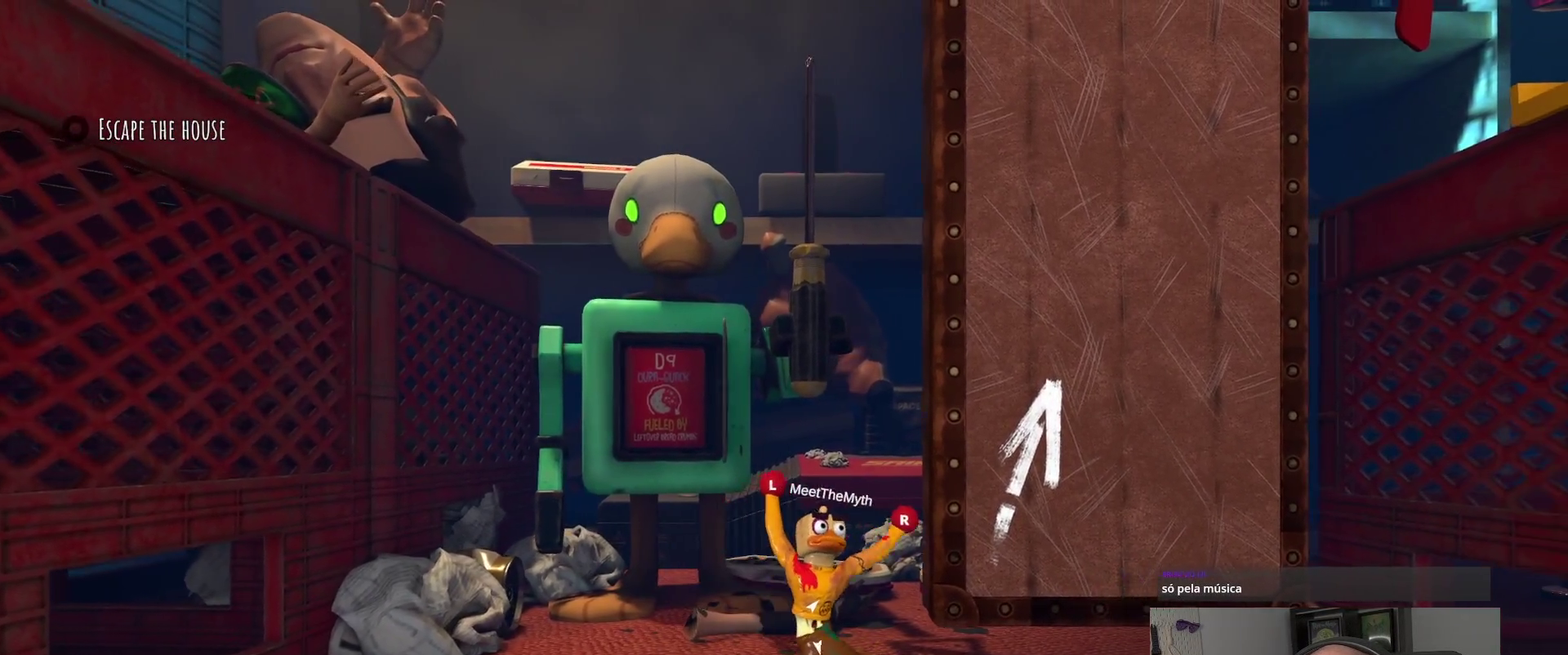
{"buttons": [], "left_stick": "down-right", "right_stick": "center", "events": [[283, "left_stick", "down-right"], [467, "R2", "up"]]}
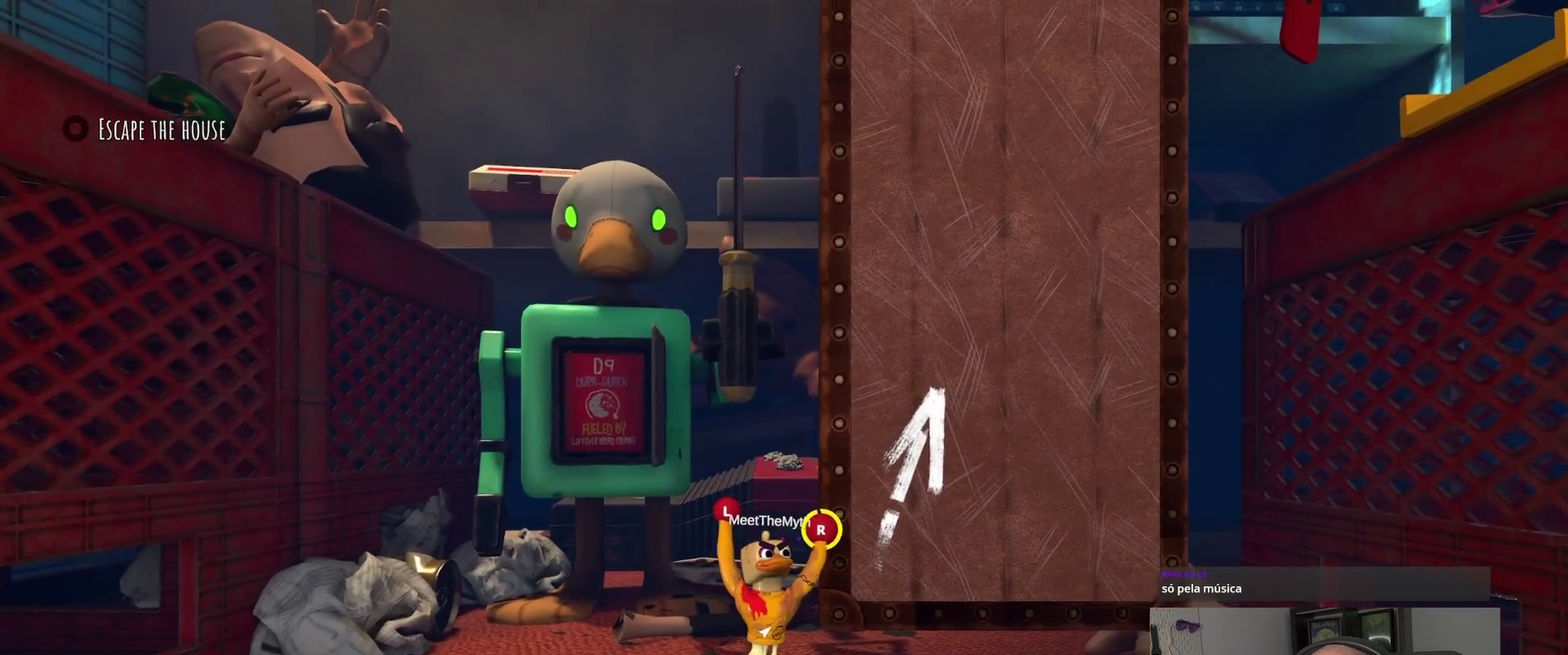
{"buttons": [], "left_stick": "up-right", "right_stick": "center", "events": [[233, "left_stick", "up-right"]]}
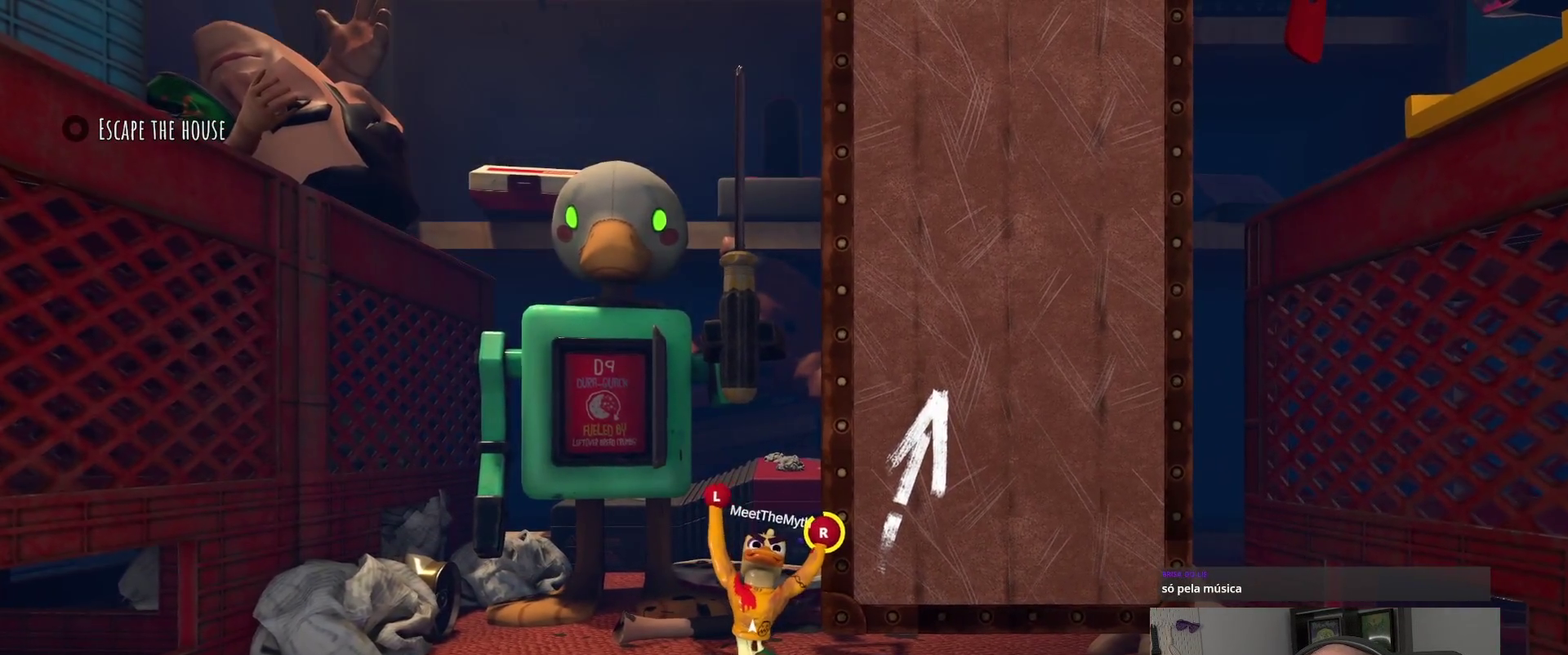
{"buttons": ["L2"], "left_stick": "up", "right_stick": "center"}
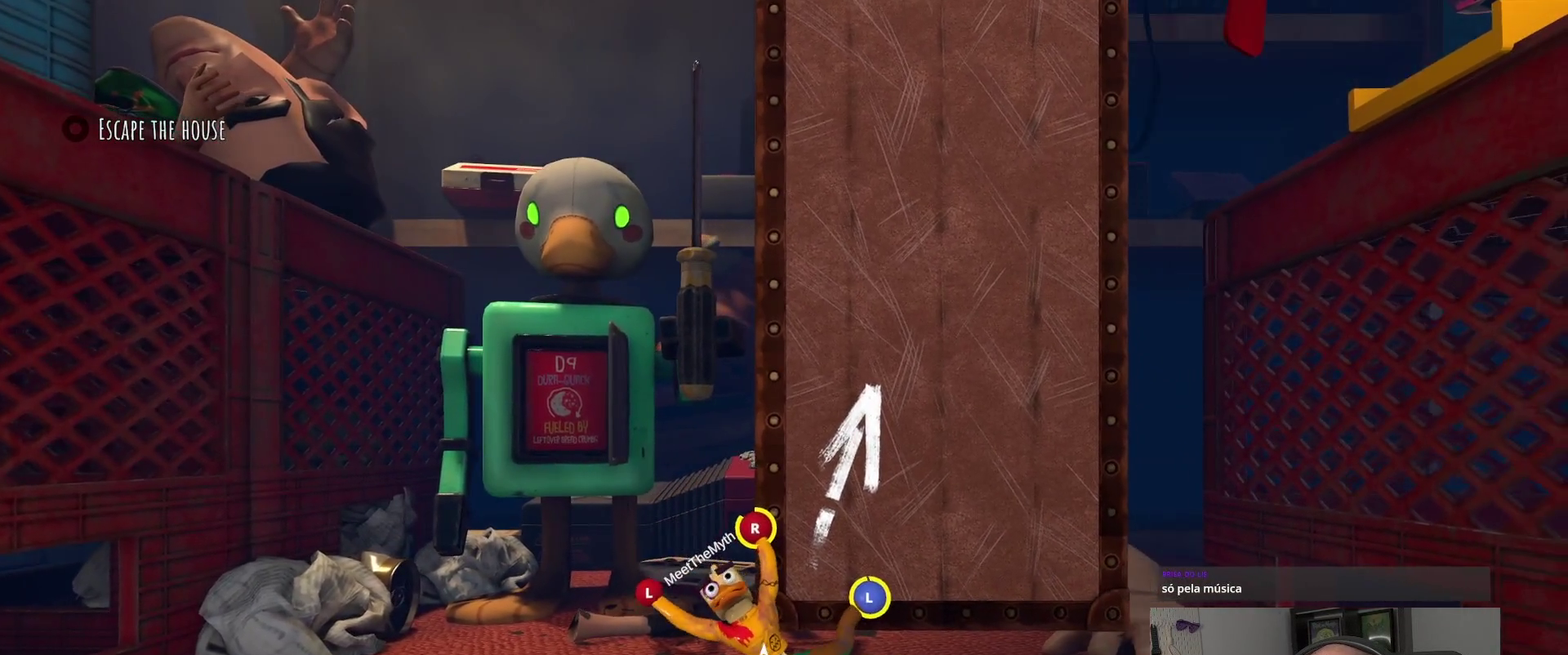
{"buttons": ["L2"], "left_stick": "center", "right_stick": "center", "events": [[50, "left_stick", "up-left"], [100, "left_stick", "left"], [217, "left_stick", "center"]]}
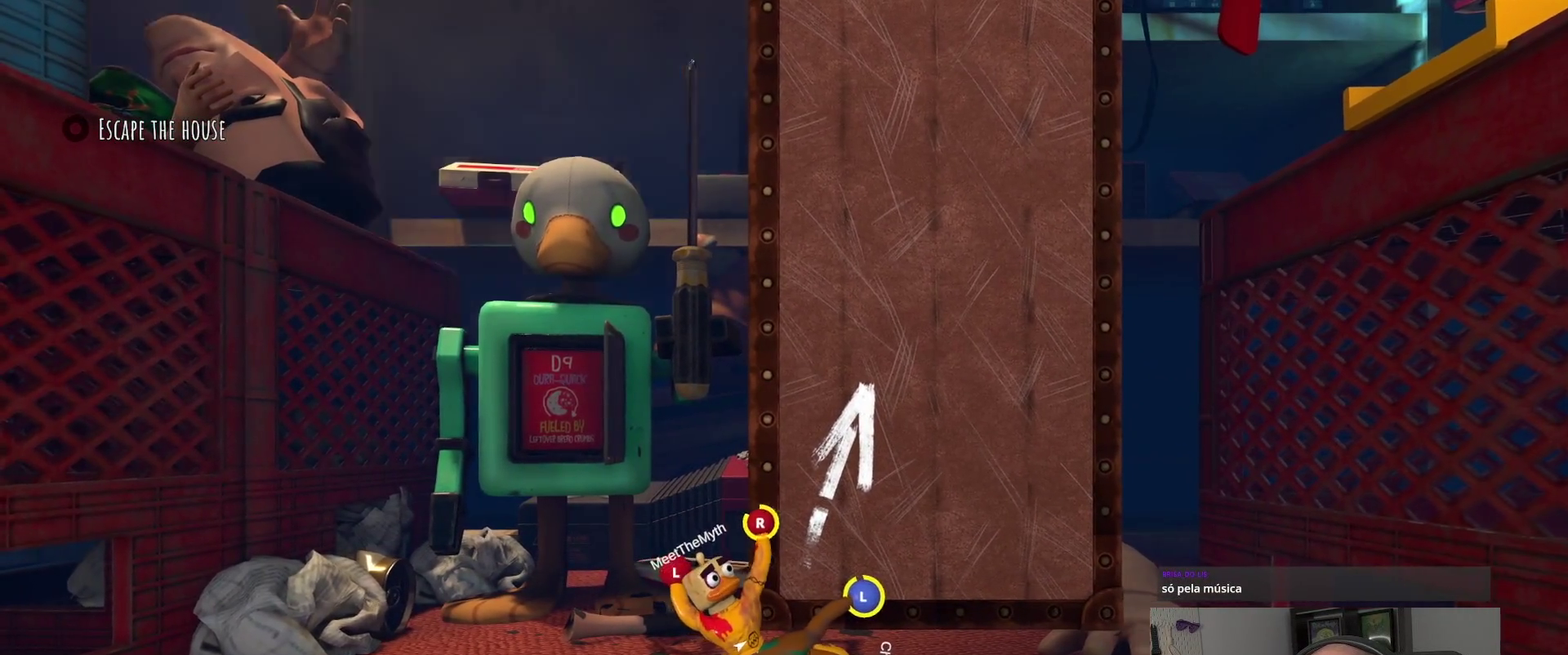
{"buttons": ["L2"], "left_stick": "up", "right_stick": "center", "events": [[333, "left_stick", "up"]]}
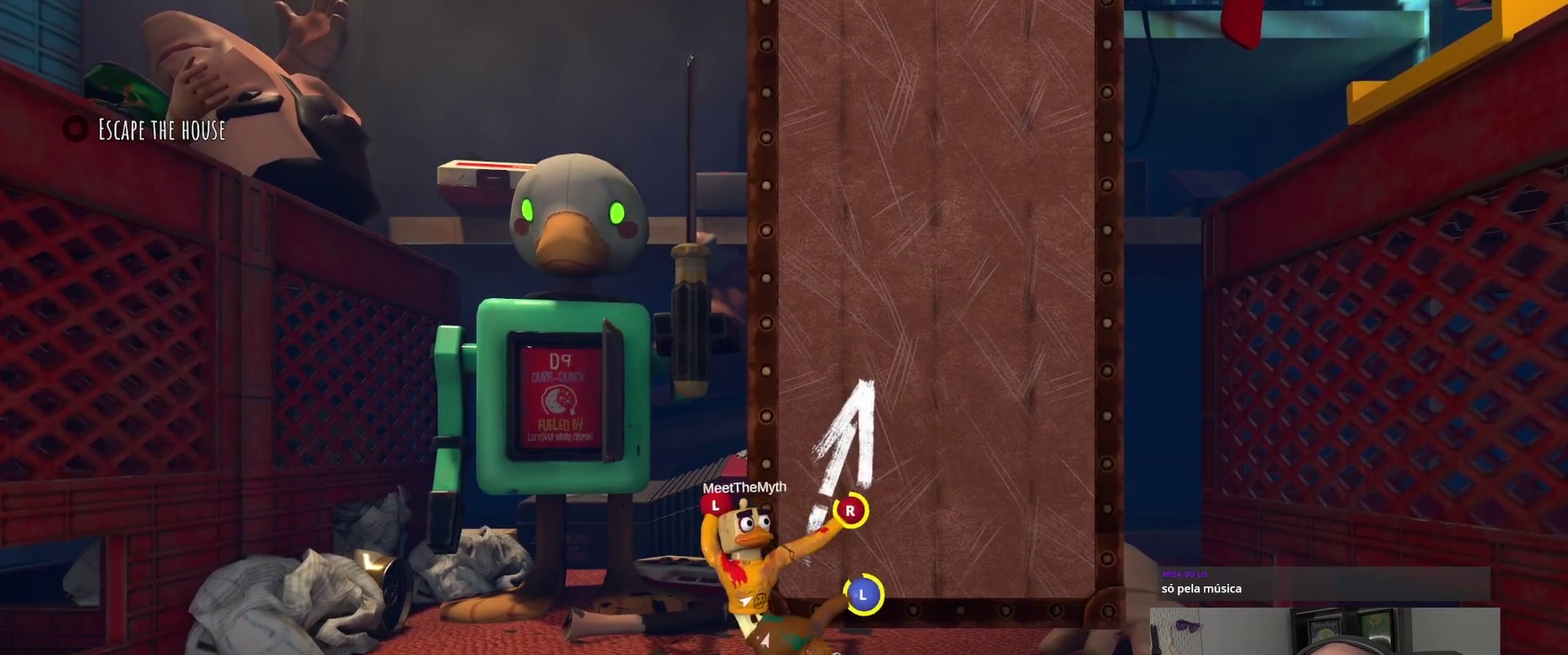
{"buttons": ["L2"], "left_stick": "up", "right_stick": "center", "events": [[17, "L2", "up"], [100, "L2", "down"]]}
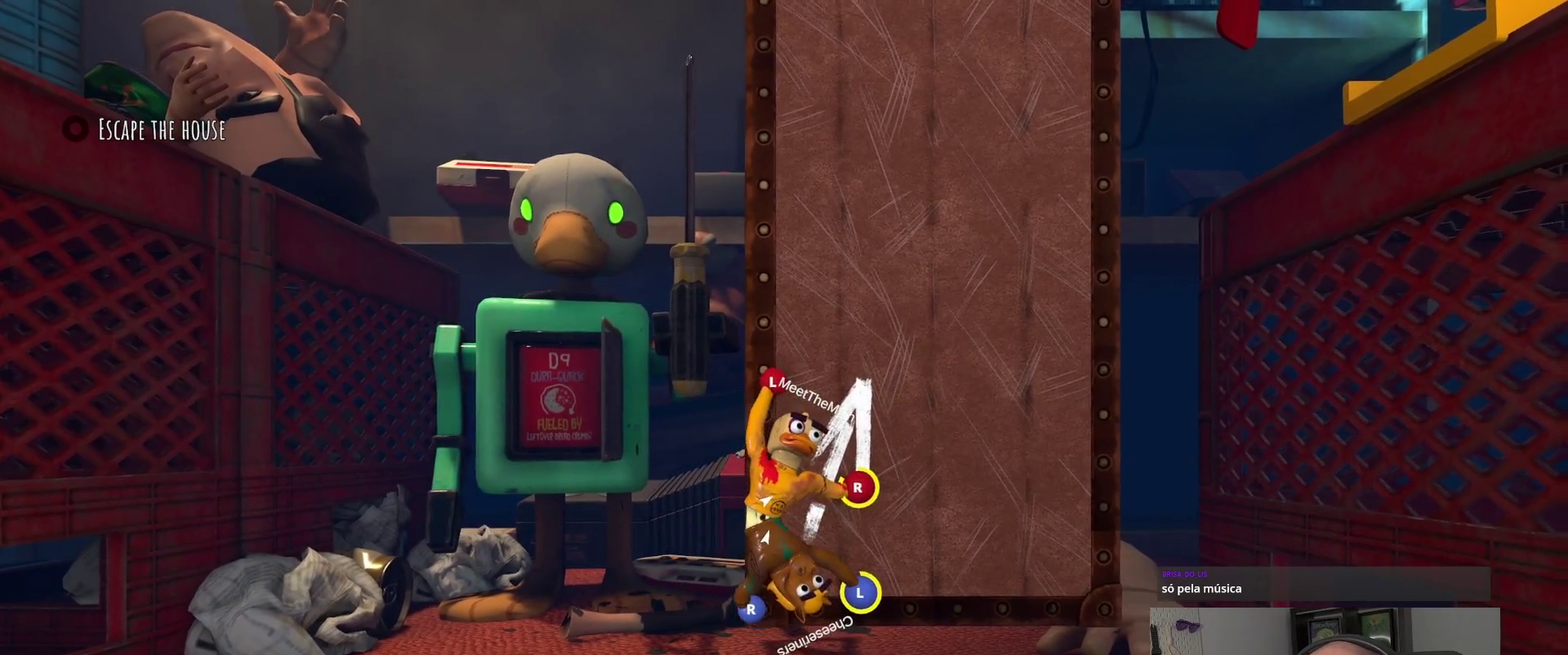
{"buttons": [], "left_stick": "center", "right_stick": "center", "events": [[83, "L2", "up"], [200, "left_stick", "up-right"], [267, "left_stick", "center"]]}
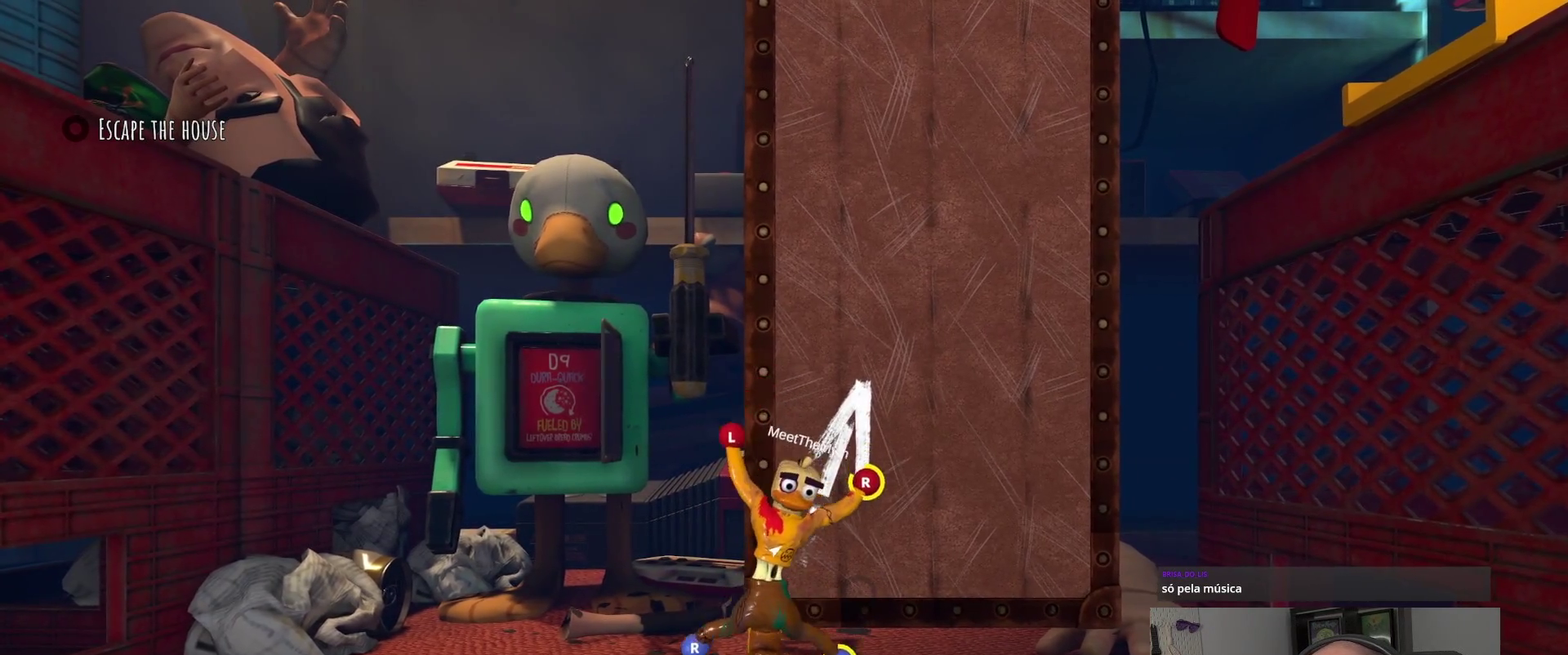
{"buttons": [], "left_stick": "center", "right_stick": "center", "events": []}
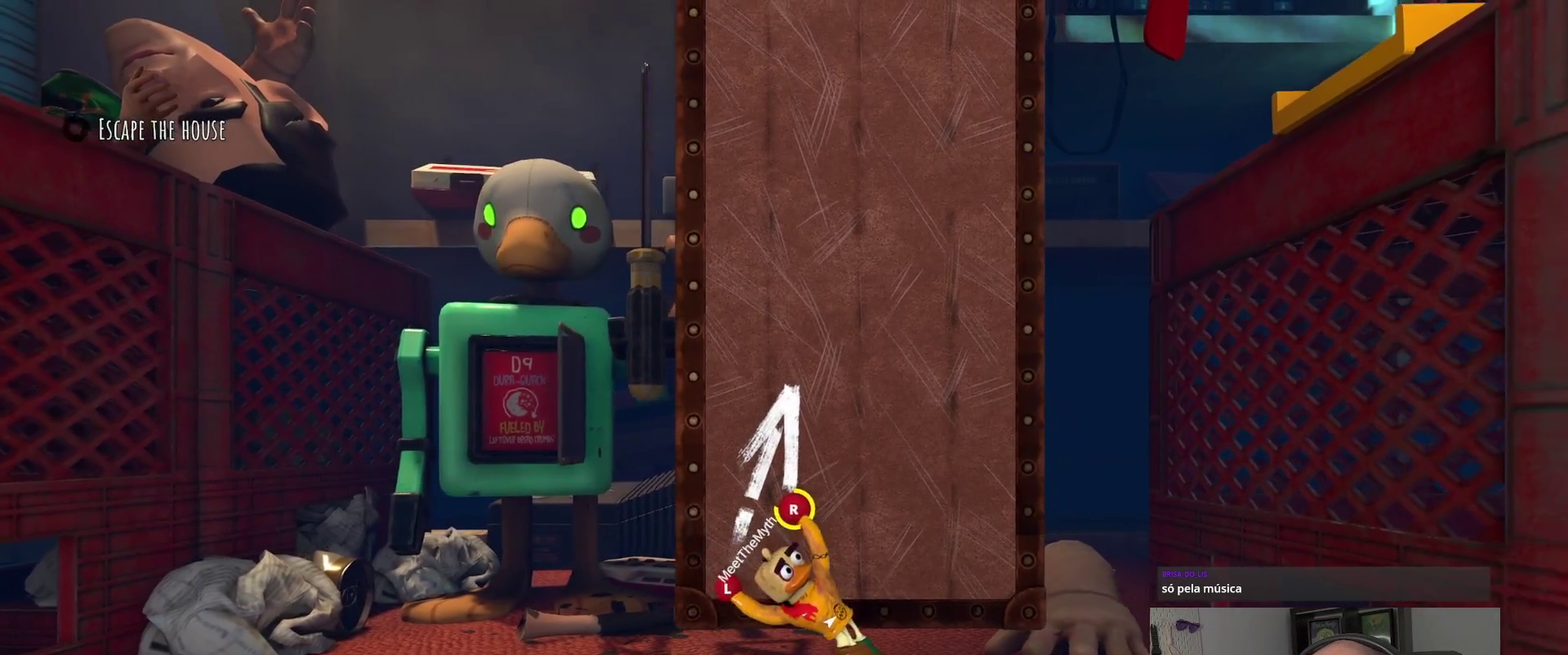
{"buttons": [], "left_stick": "center", "right_stick": "center", "events": []}
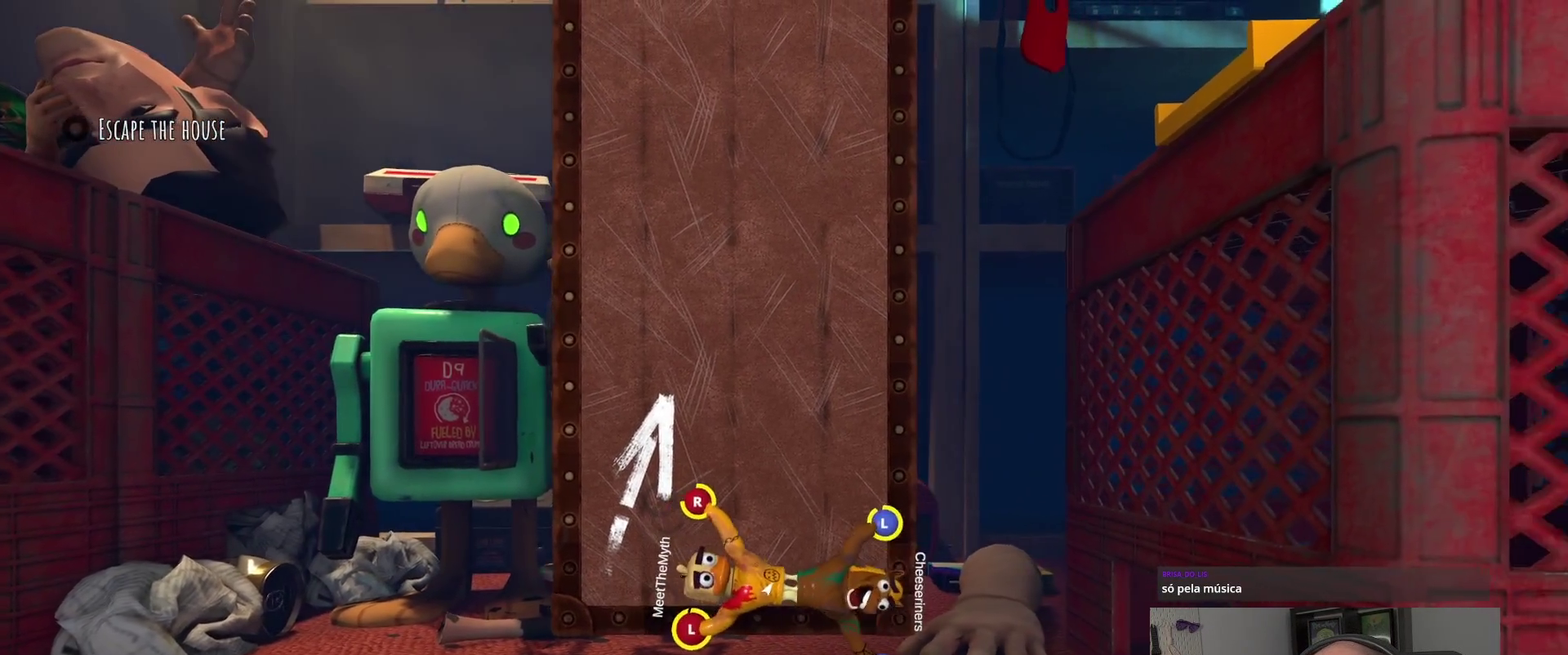
{"buttons": [], "left_stick": "center", "right_stick": "center", "events": []}
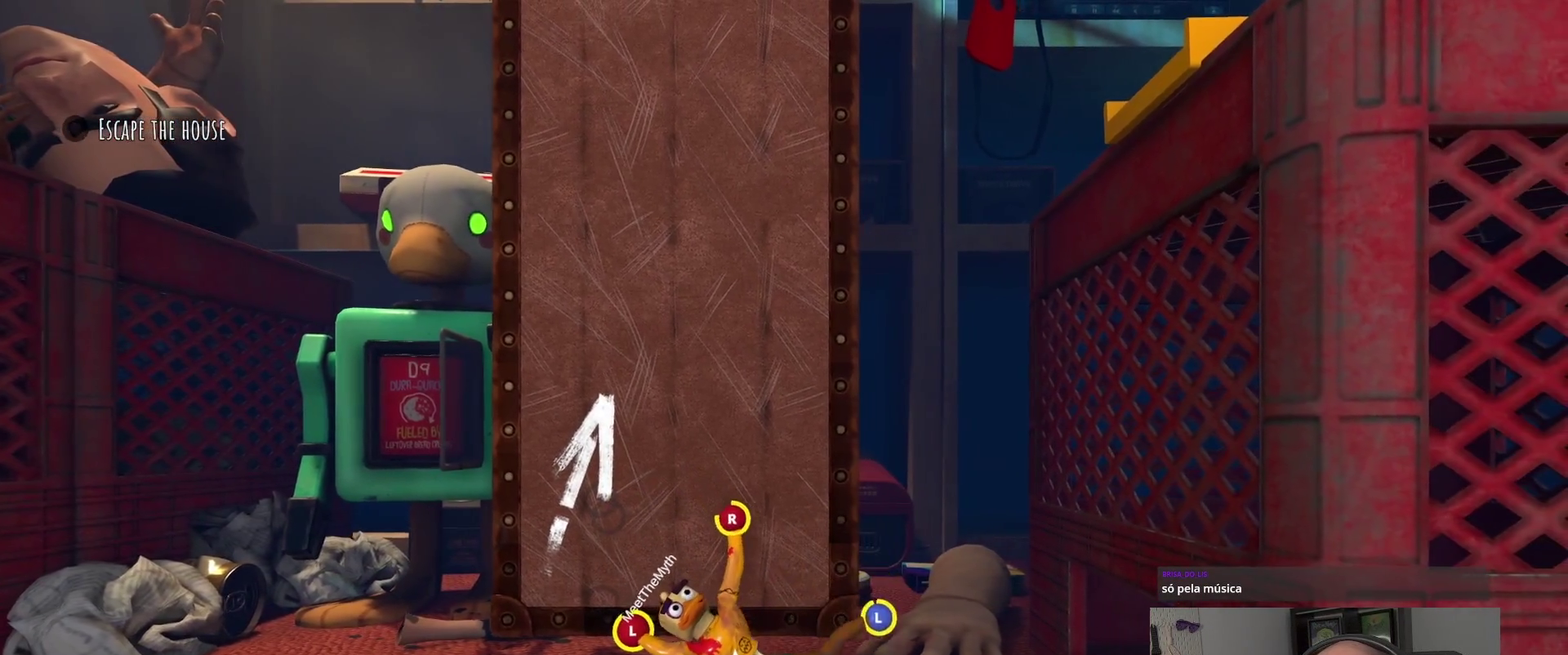
{"buttons": [], "left_stick": "center", "right_stick": "center", "events": []}
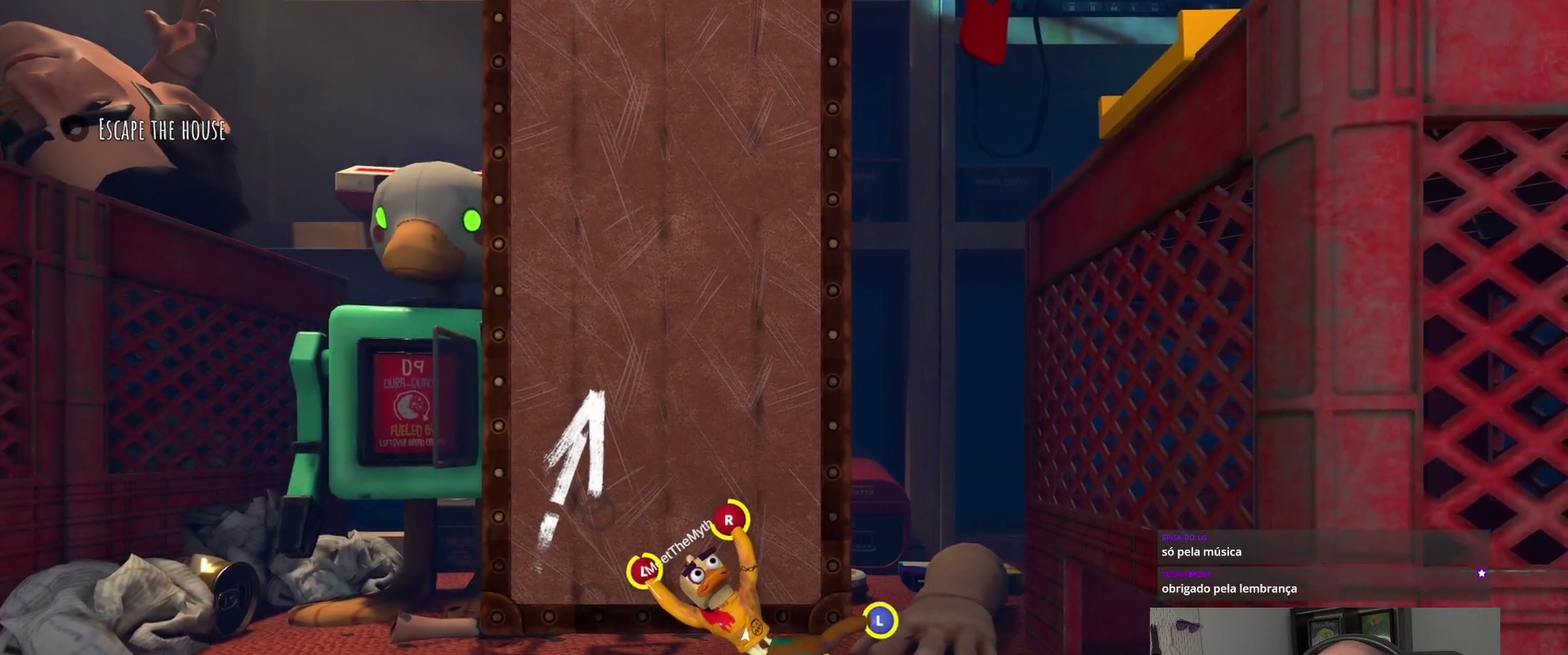
{"buttons": [], "left_stick": "left", "right_stick": "center", "events": [[500, "left_stick", "left"]]}
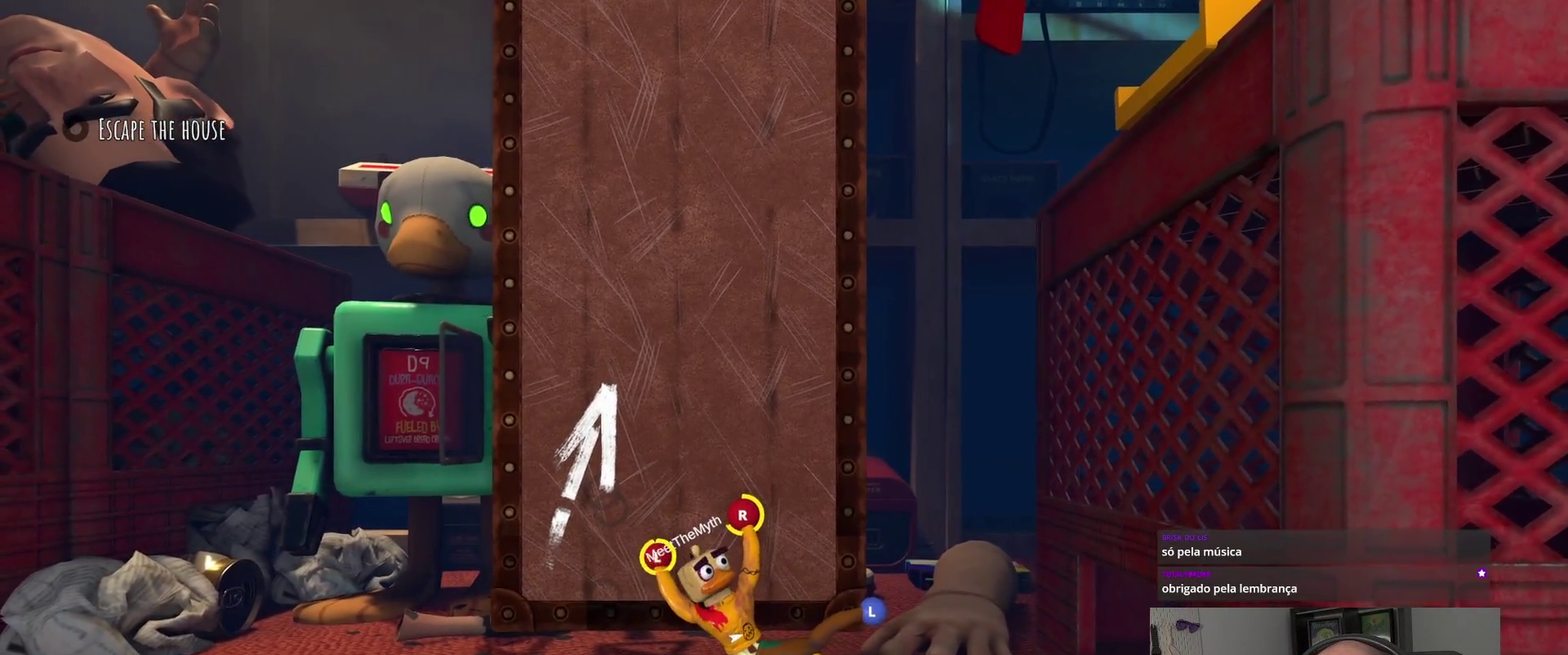
{"buttons": [], "left_stick": "up-left", "right_stick": "center", "events": [[50, "left_stick", "up-left"]]}
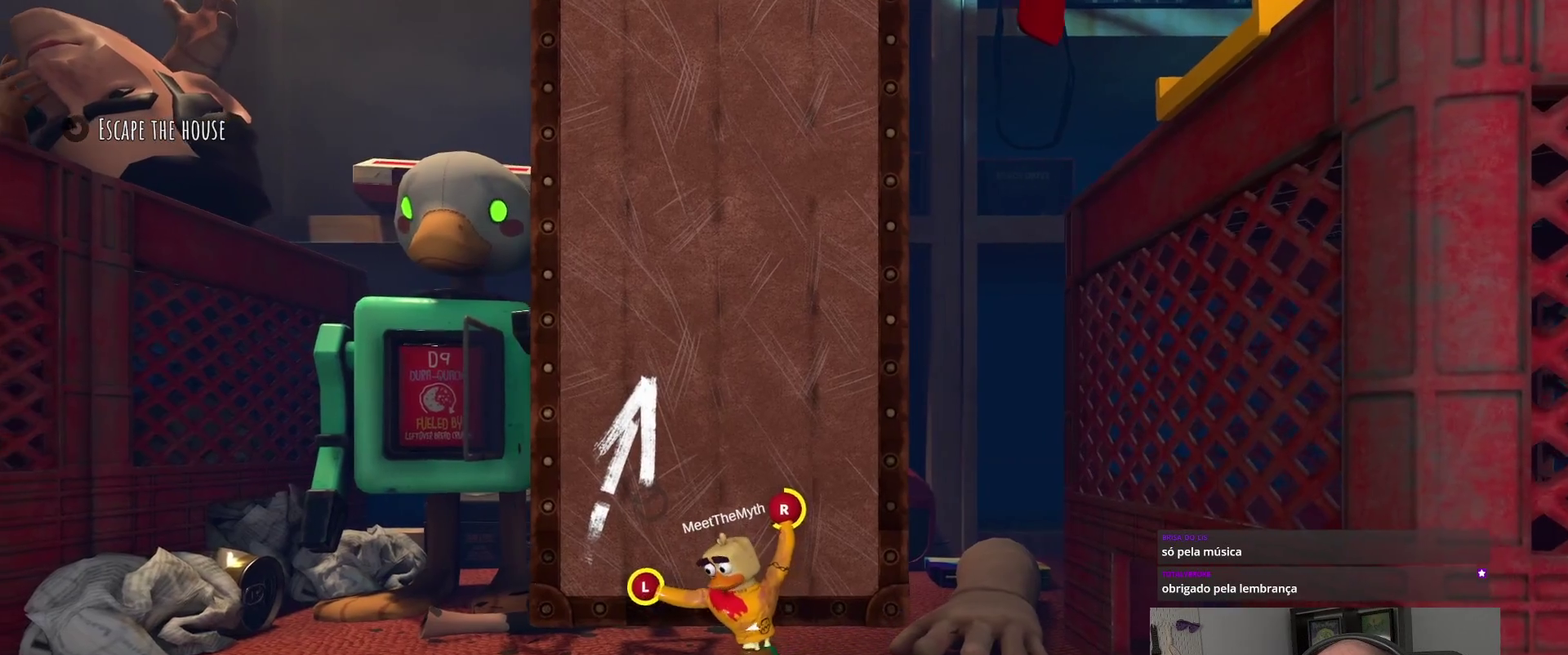
{"buttons": [], "left_stick": "up", "right_stick": "center", "events": [[300, "left_stick", "down-right"], [367, "left_stick", "up-left"], [500, "left_stick", "up"]]}
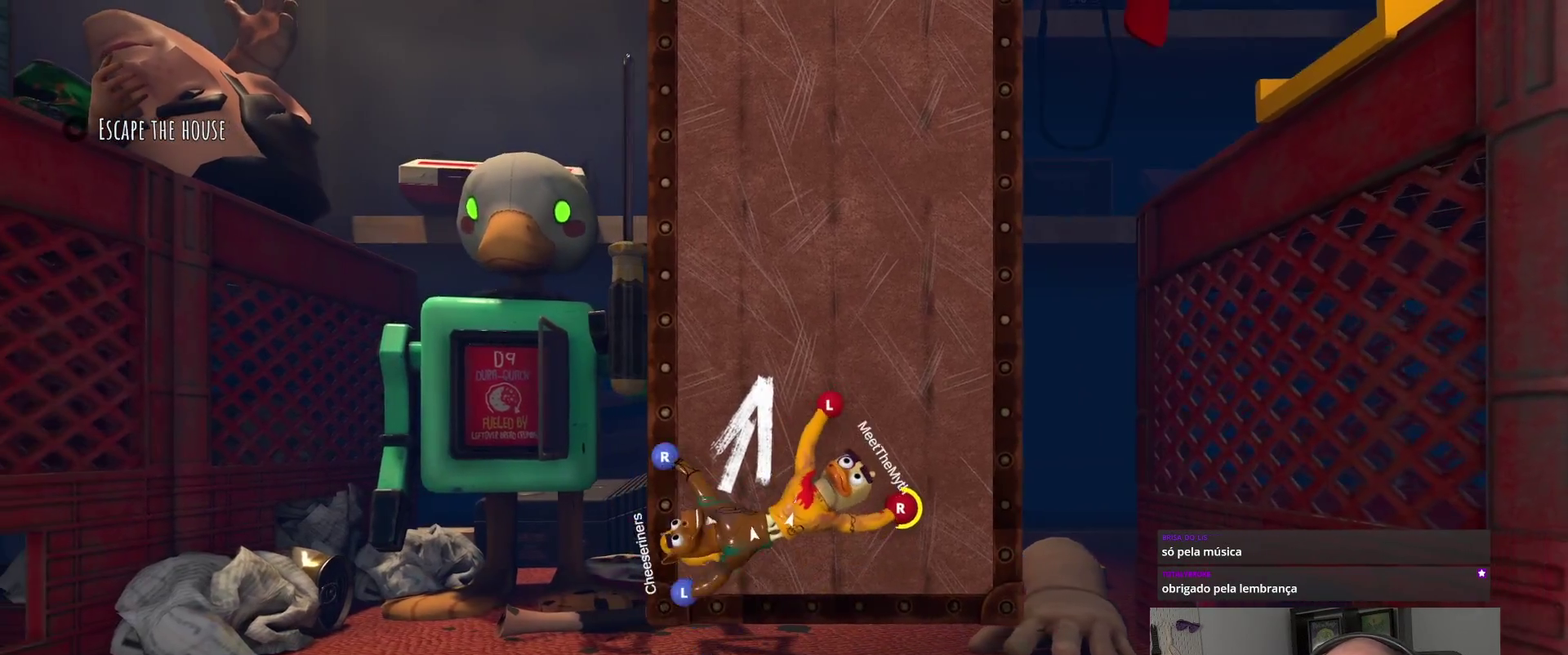
{"buttons": ["R2"], "left_stick": "center", "right_stick": "center", "events": [[200, "left_stick", "down-left"], [283, "R2", "down"], [433, "left_stick", "center"]]}
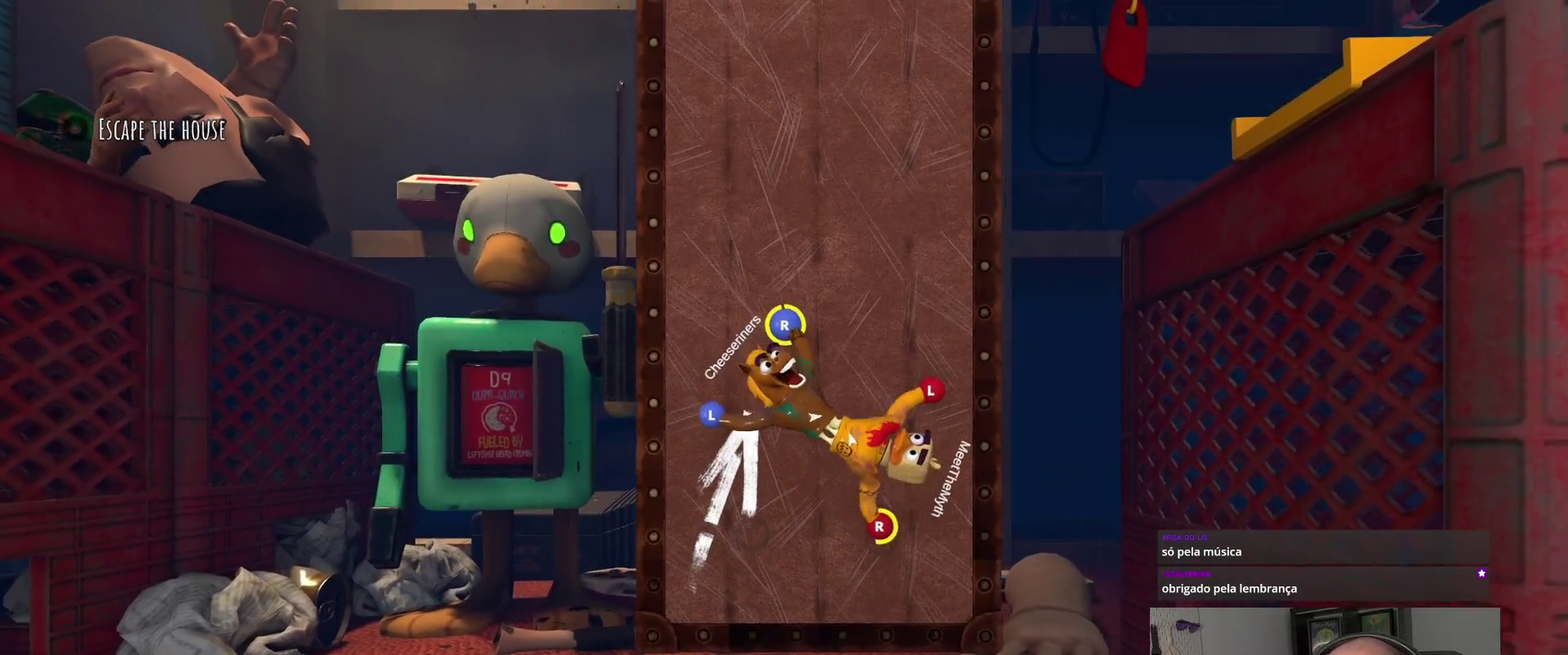
{"buttons": ["R2"], "left_stick": "center", "right_stick": "center", "events": []}
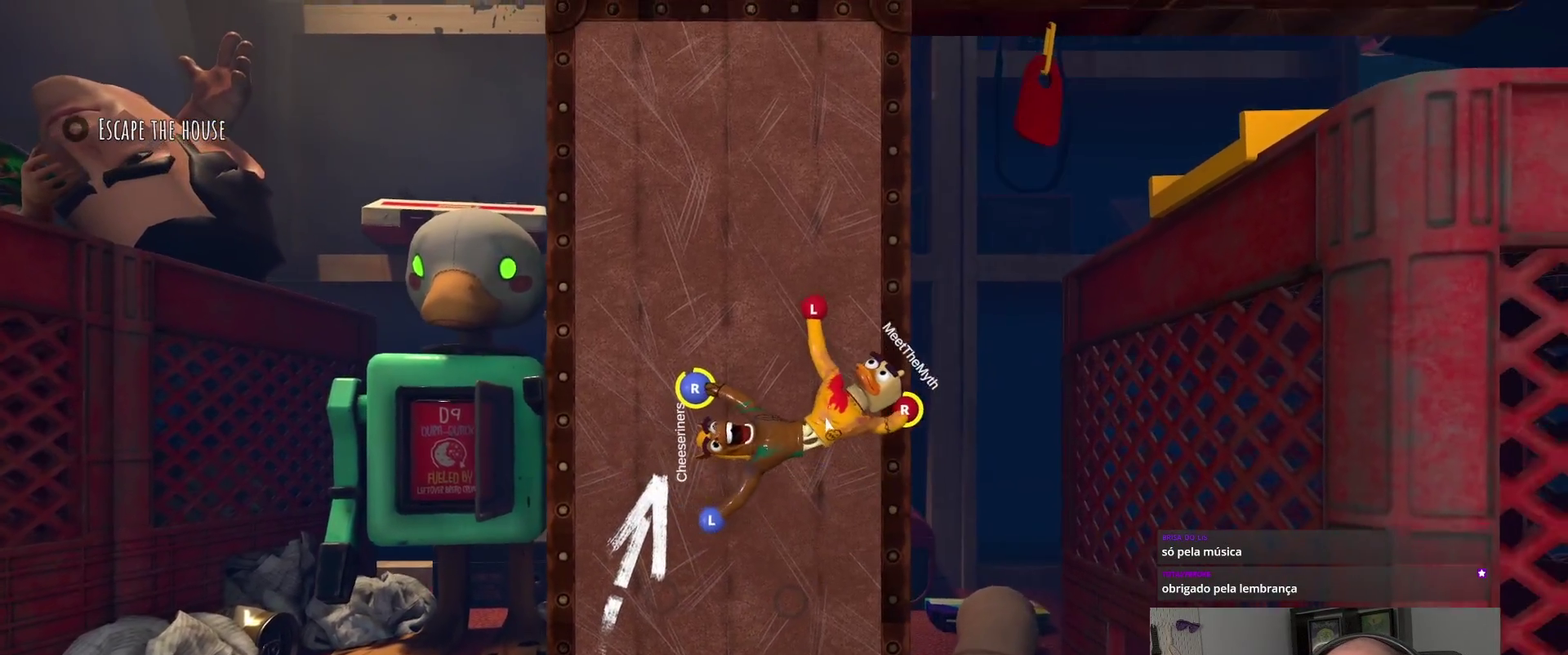
{"buttons": ["R2"], "left_stick": "center", "right_stick": "center", "events": []}
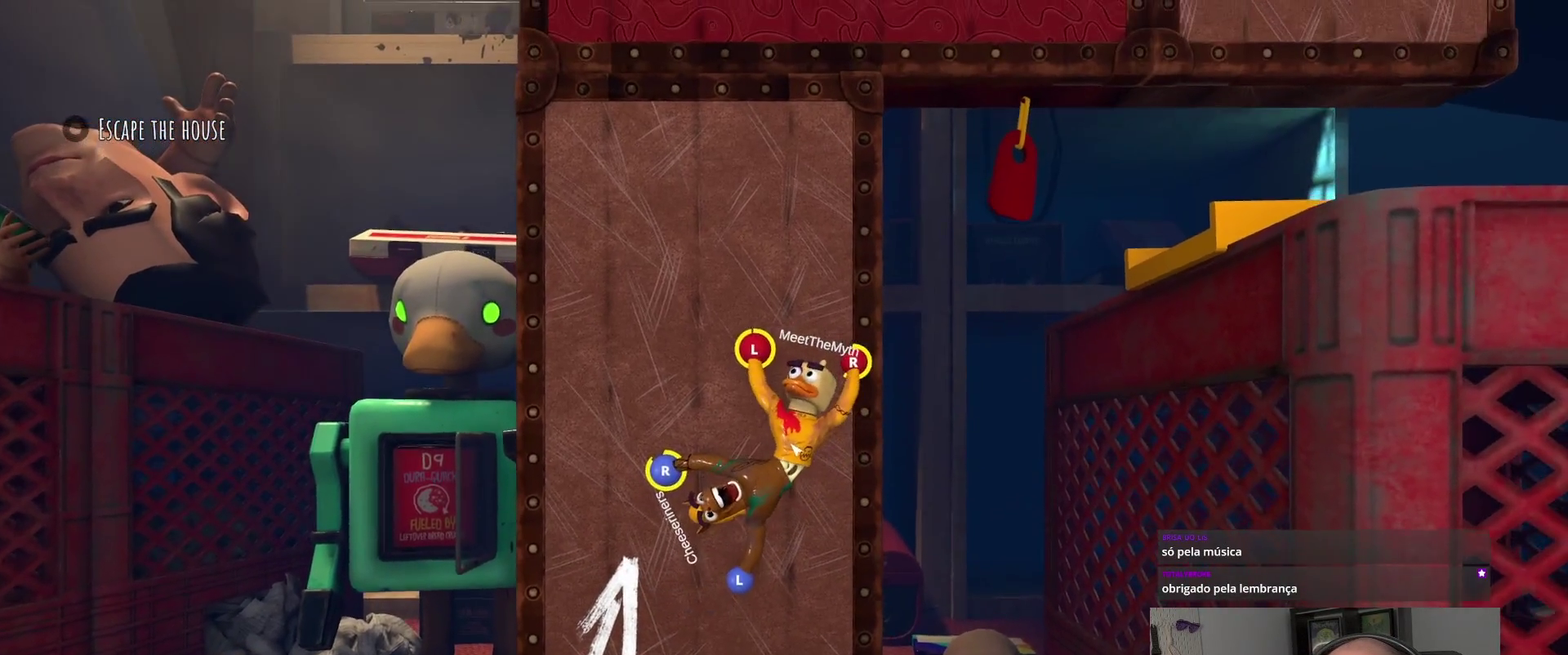
{"buttons": [], "left_stick": "up-left", "right_stick": "center", "events": [[50, "R2", "up"], [100, "left_stick", "down-right"], [250, "left_stick", "up-left"]]}
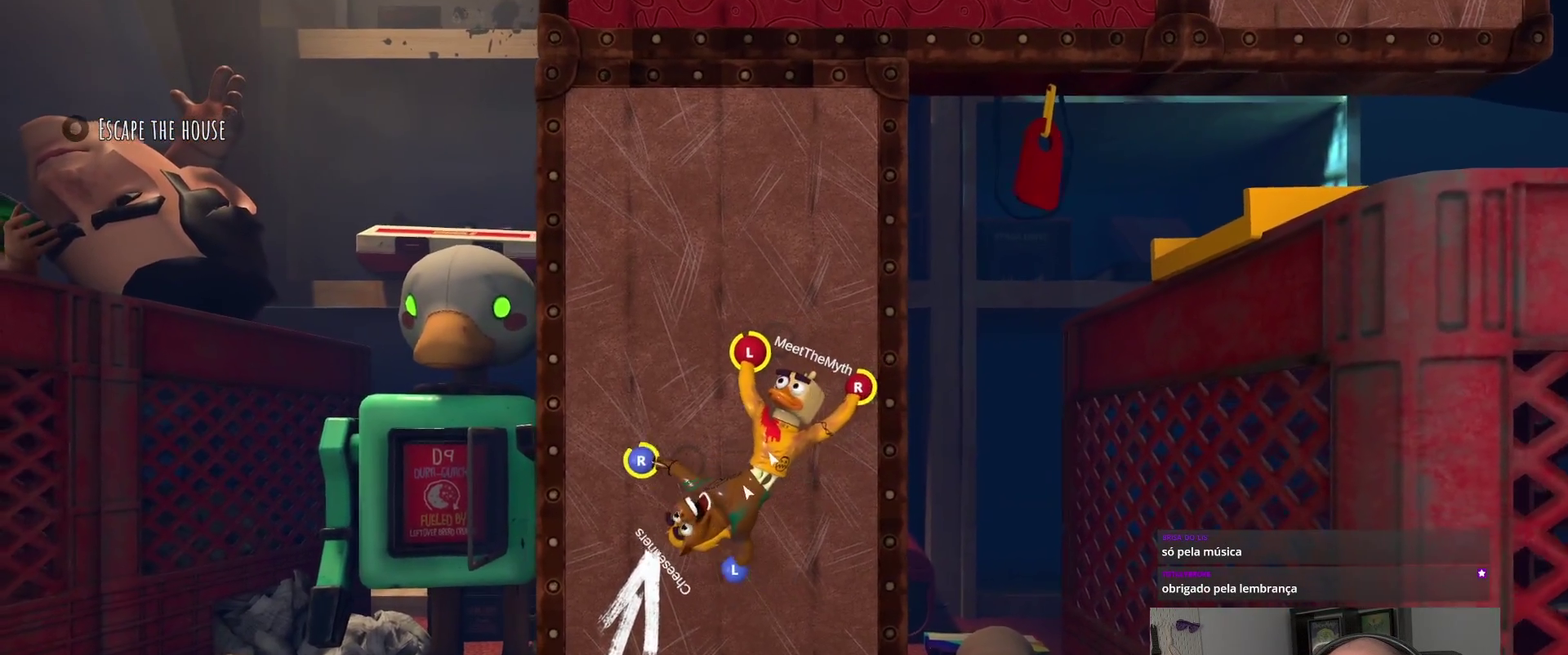
{"buttons": [], "left_stick": "up", "right_stick": "center", "events": [[317, "left_stick", "up"]]}
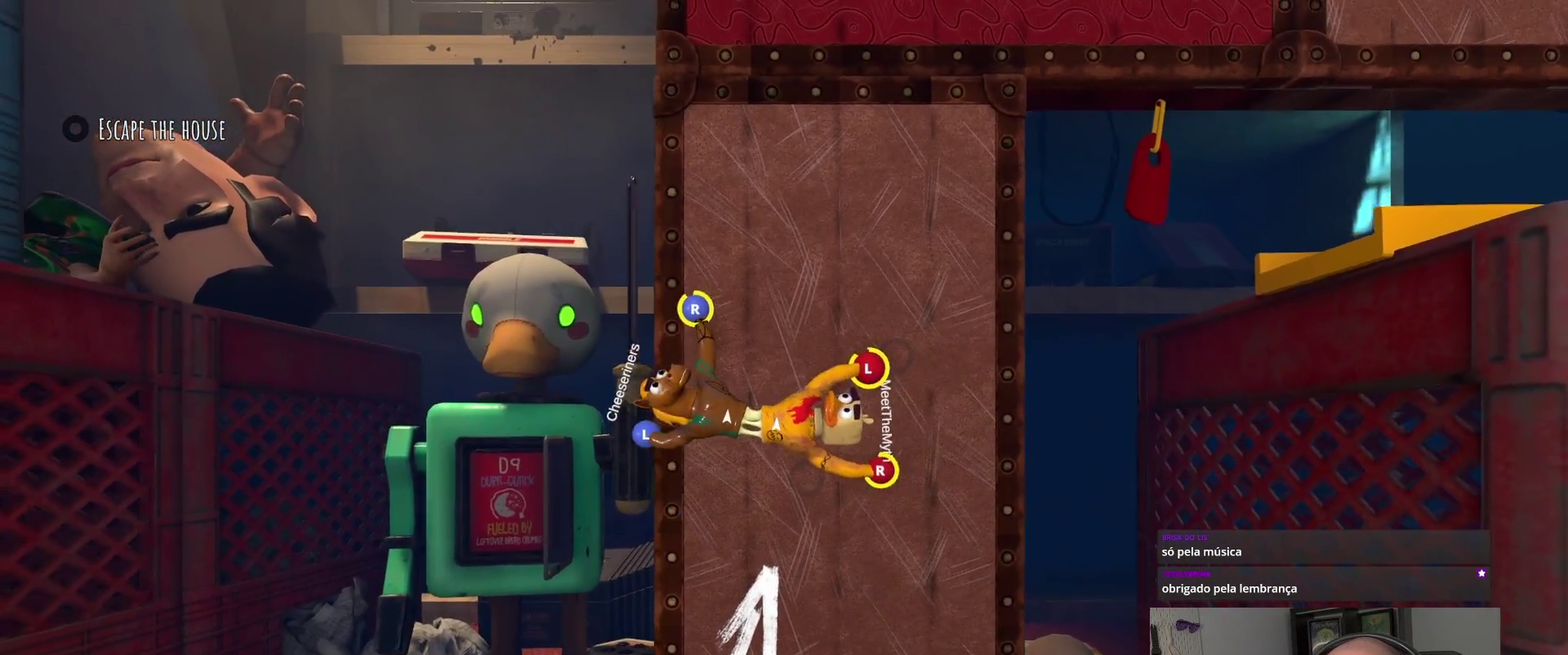
{"buttons": ["R2"], "left_stick": "up-right", "right_stick": "center", "events": [[83, "left_stick", "up-right"], [200, "left_stick", "down-left"], [367, "left_stick", "up-right"], [500, "R2", "down"]]}